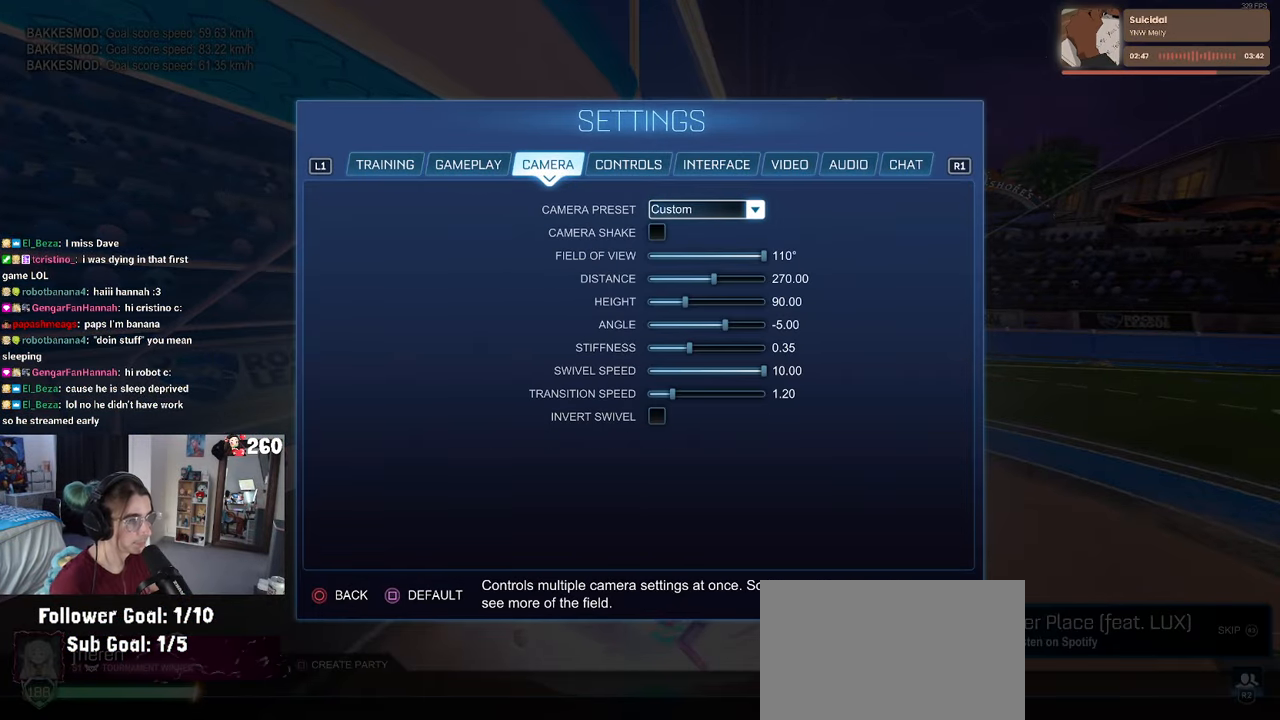
Gameplay with a controller (PlayStation layout); each line is a JSON object with the inputs held at the frame after it. "events" lists button and stick changes between this image and that frame as [ms after this image, input, new state], when the widget could be followed in between.
{"buttons": [], "left_stick": "center", "right_stick": "center", "events": []}
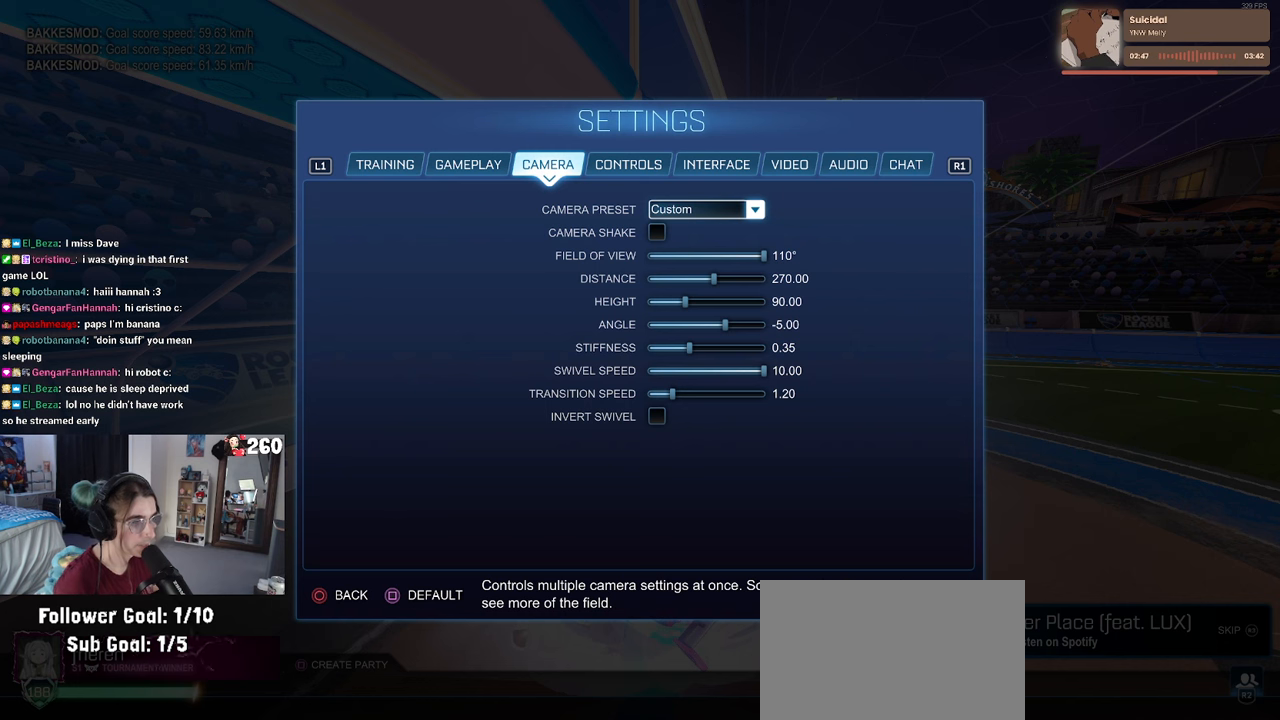
{"buttons": [], "left_stick": "center", "right_stick": "center", "events": []}
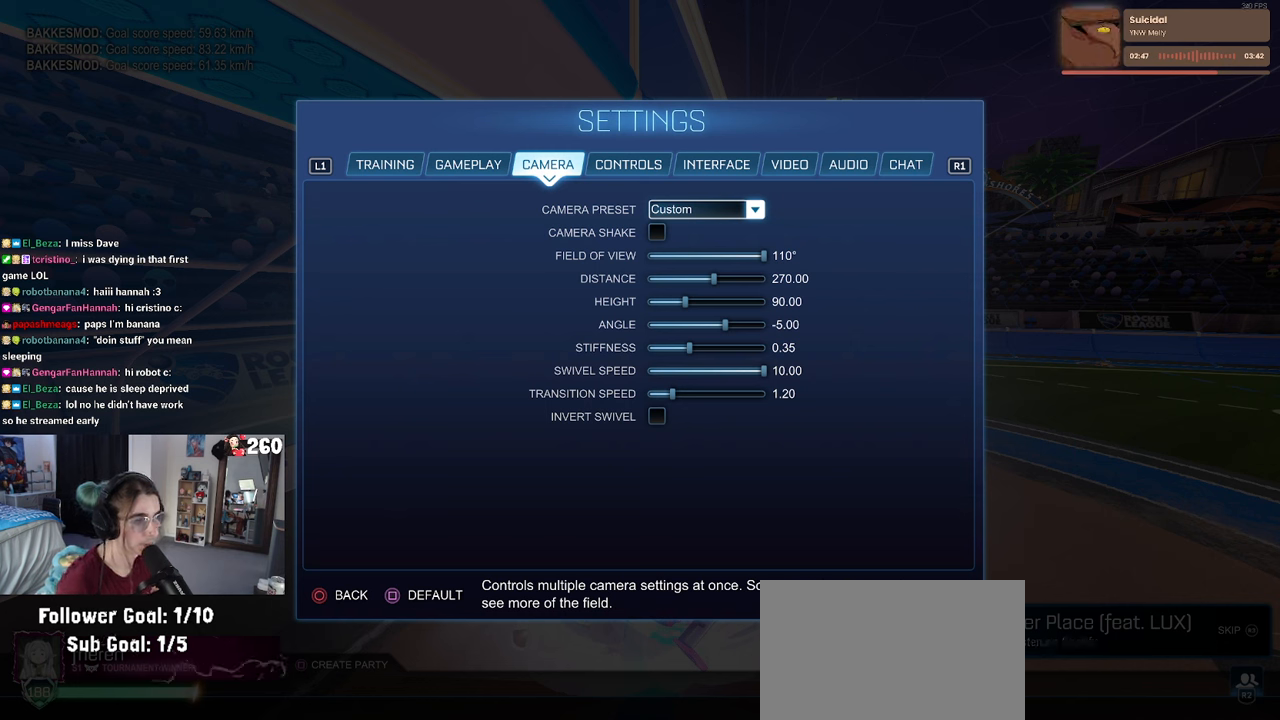
{"buttons": ["DPAD_DOWN"], "left_stick": "center", "right_stick": "center", "events": [[200, "DPAD_DOWN", "down"]]}
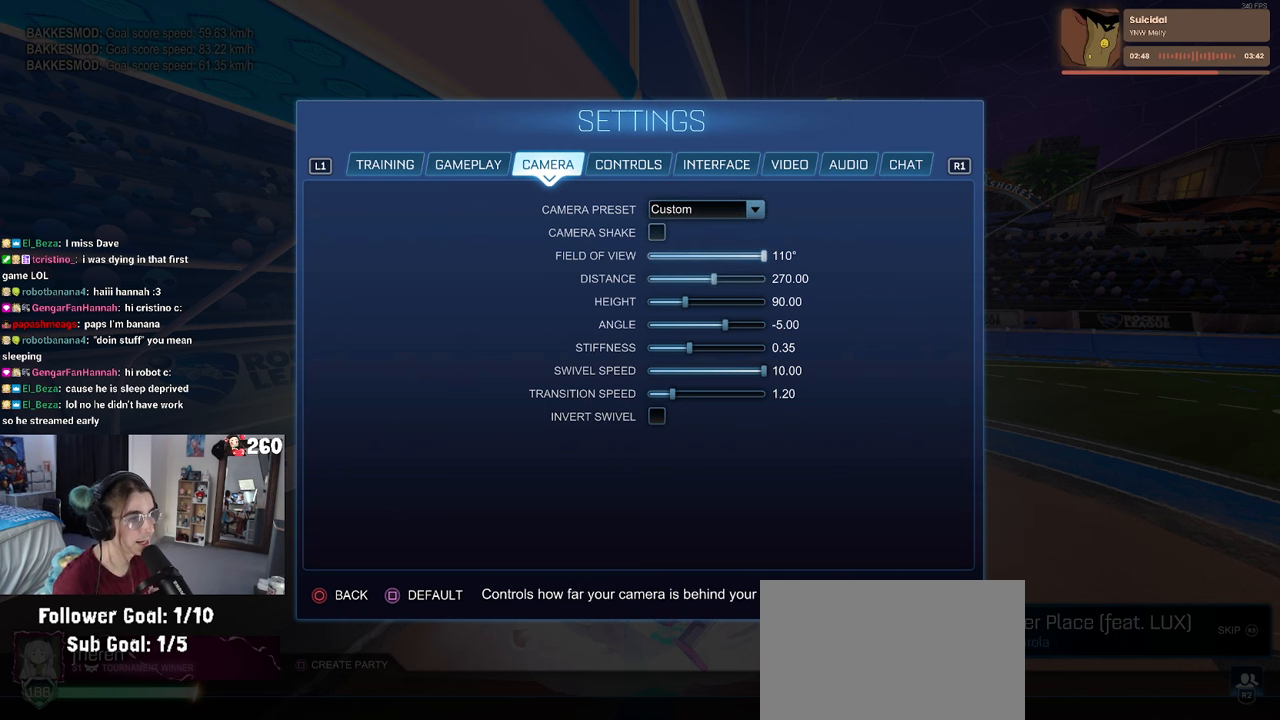
{"buttons": [], "left_stick": "center", "right_stick": "center", "events": [[267, "DPAD_DOWN", "up"]]}
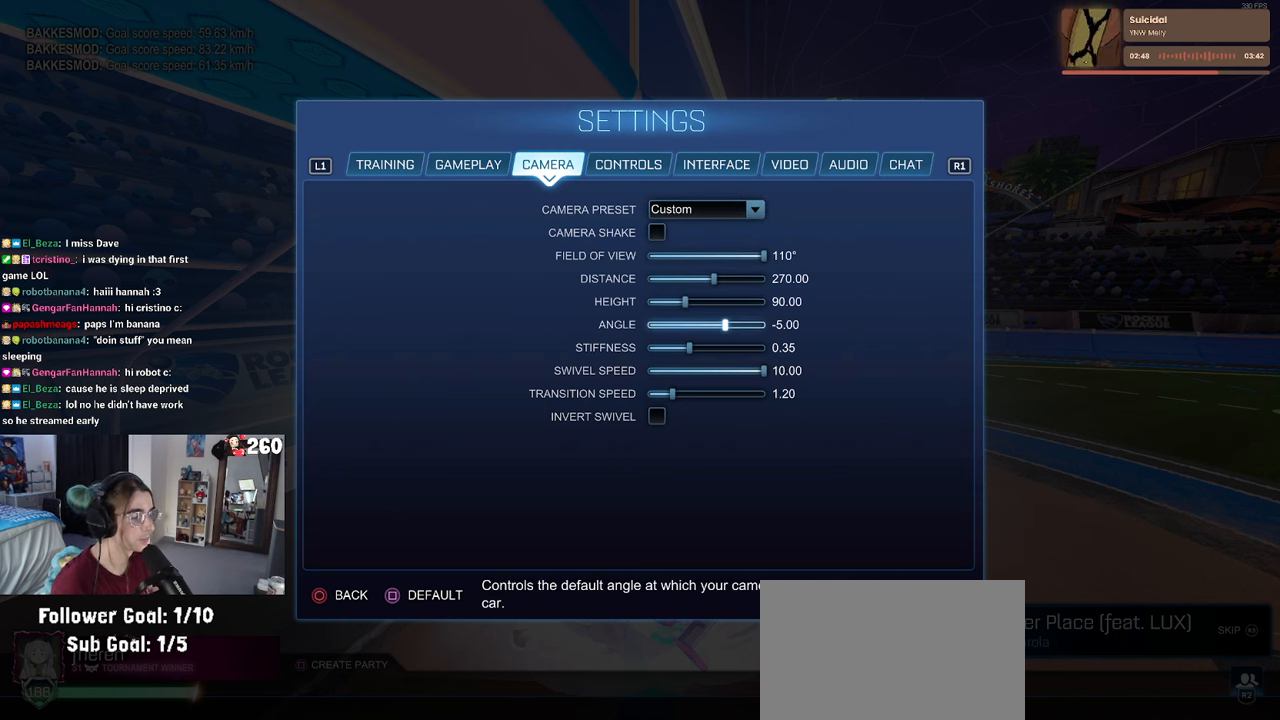
{"buttons": ["DPAD_DOWN"], "left_stick": "center", "right_stick": "center", "events": [[367, "DPAD_DOWN", "down"]]}
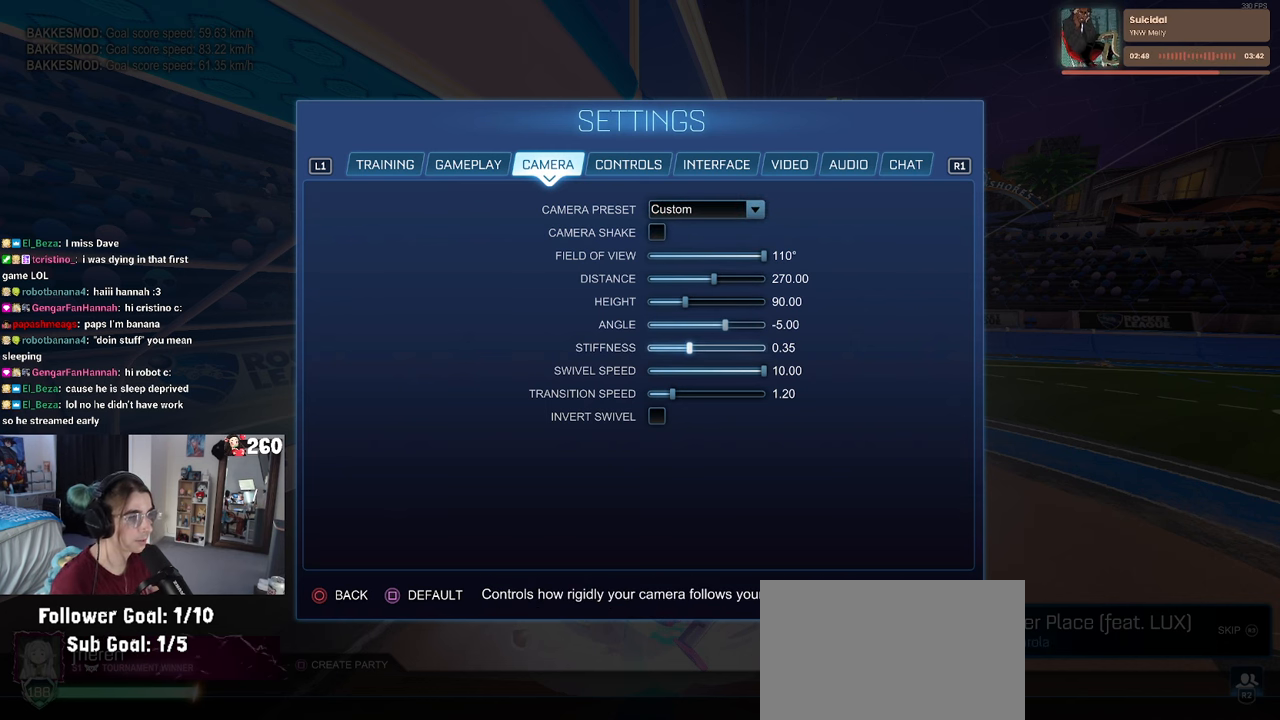
{"buttons": [], "left_stick": "center", "right_stick": "center", "events": [[200, "DPAD_DOWN", "up"]]}
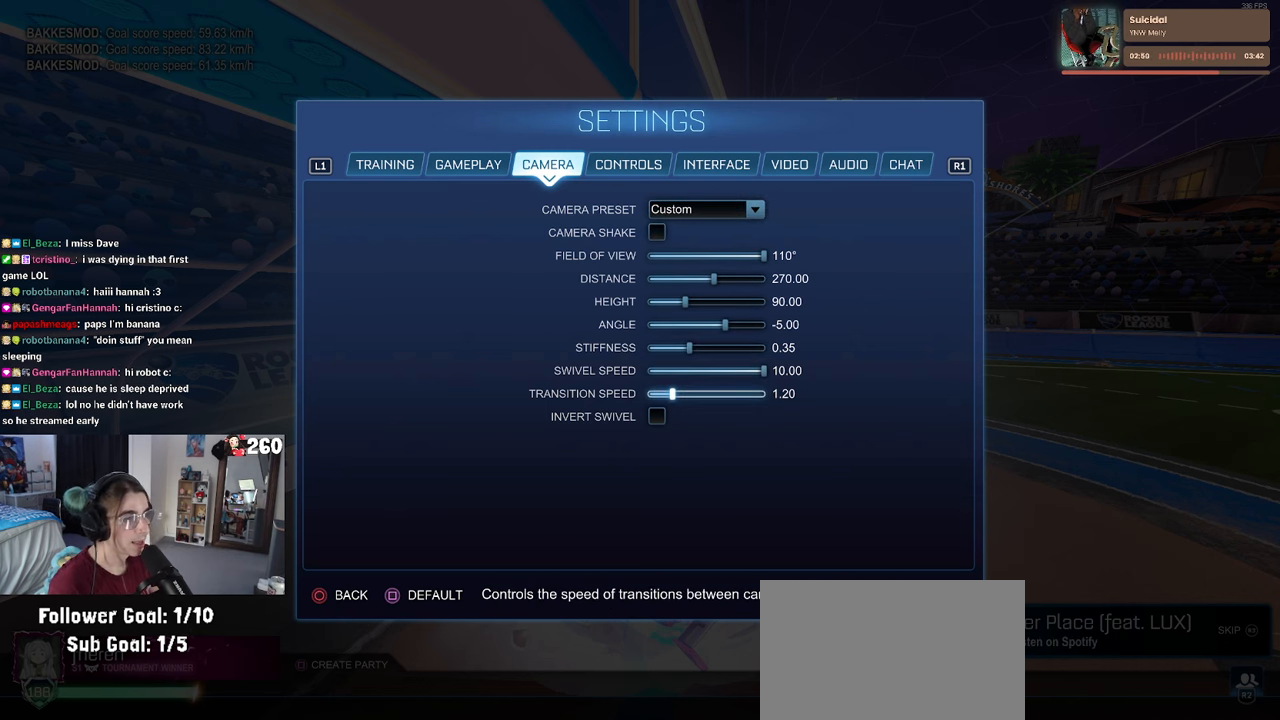
{"buttons": [], "left_stick": "center", "right_stick": "center", "events": []}
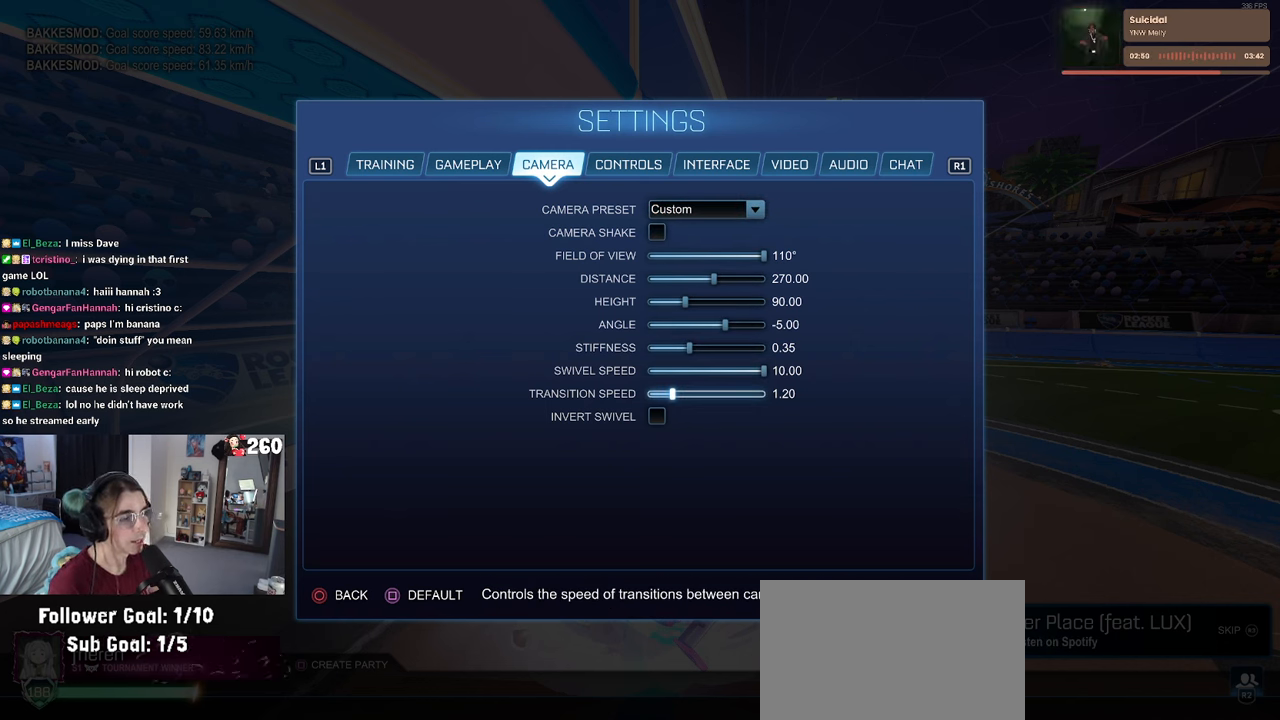
{"buttons": [], "left_stick": "center", "right_stick": "center", "events": []}
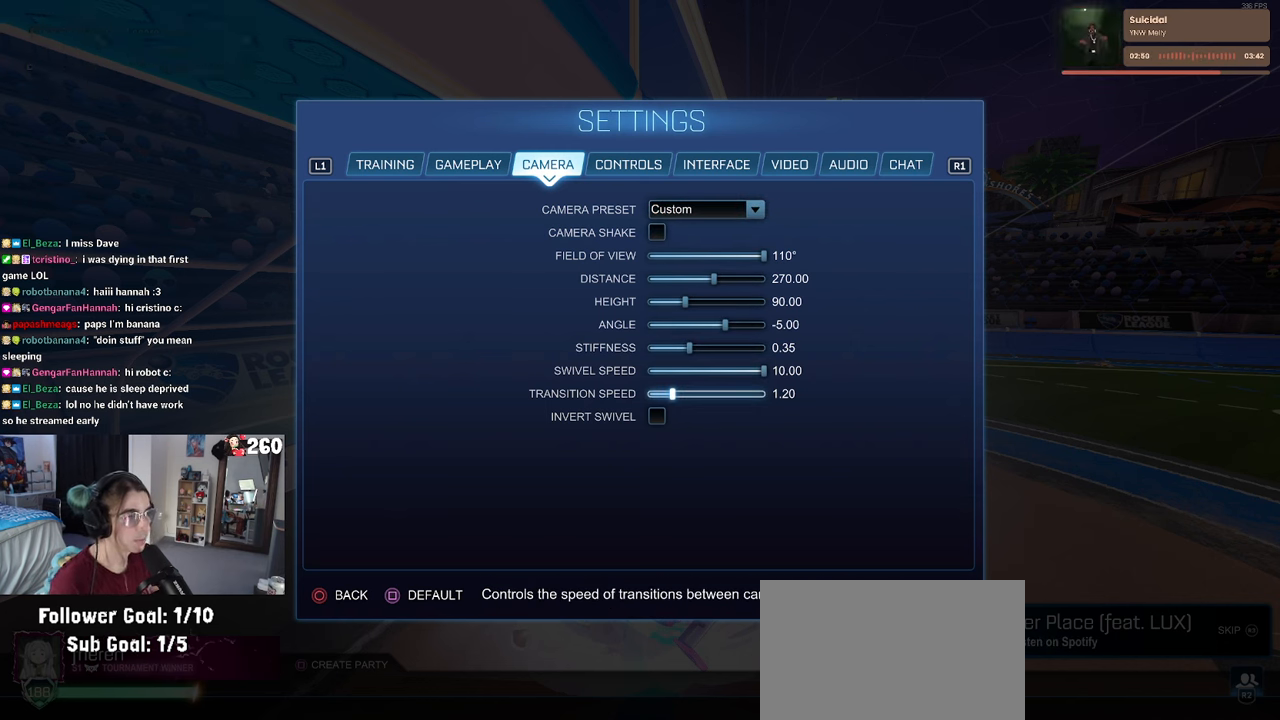
{"buttons": [], "left_stick": "center", "right_stick": "center", "events": []}
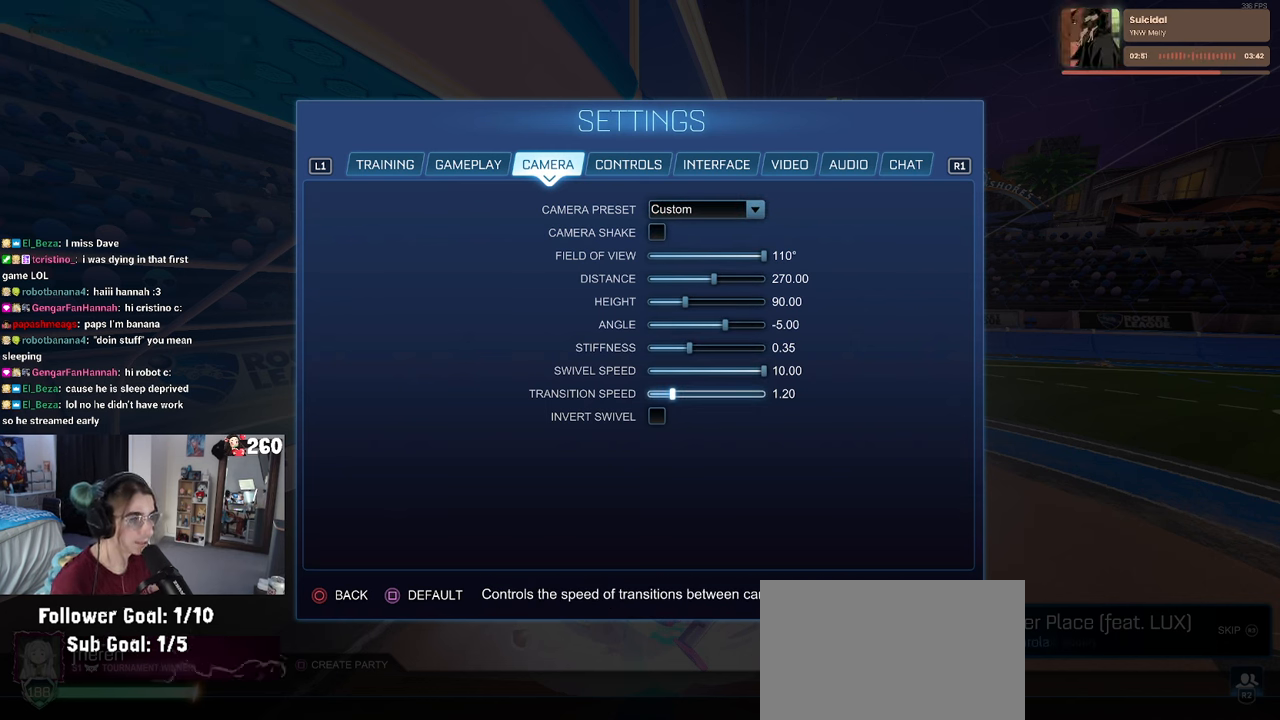
{"buttons": [], "left_stick": "center", "right_stick": "center", "events": []}
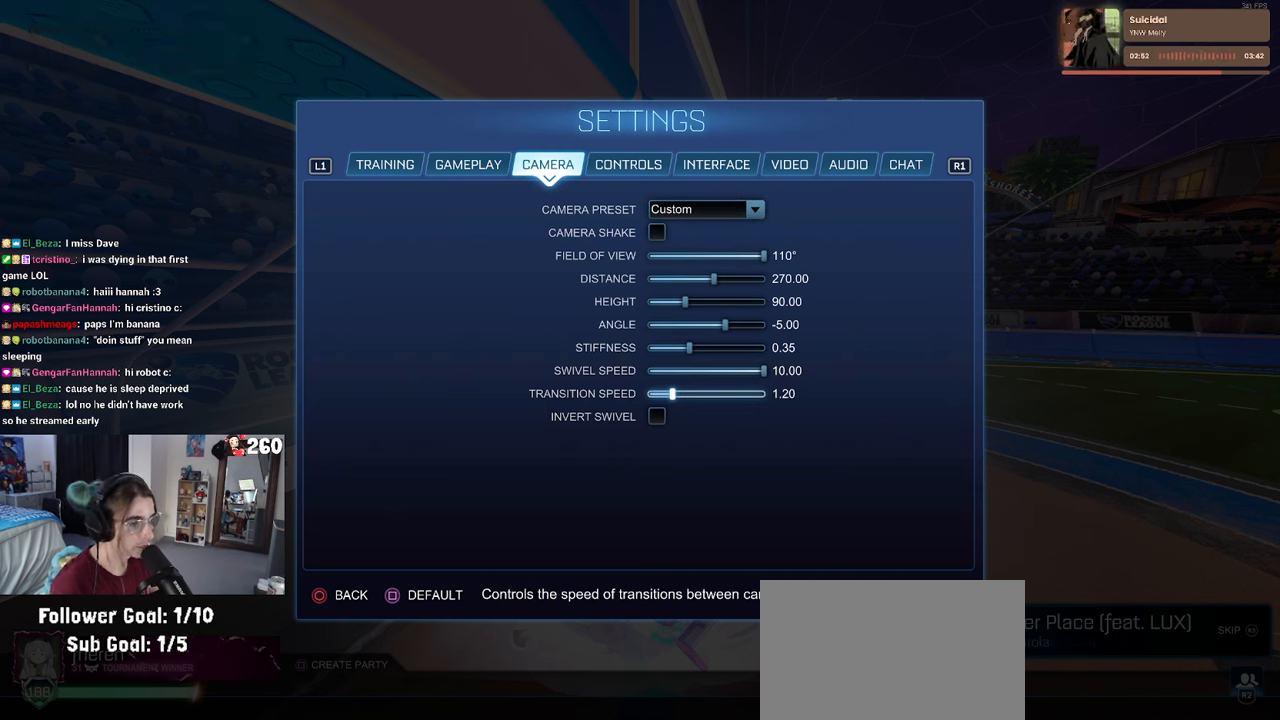
{"buttons": [], "left_stick": "center", "right_stick": "center", "events": [[333, "DPAD_UP", "down"], [467, "DPAD_UP", "up"]]}
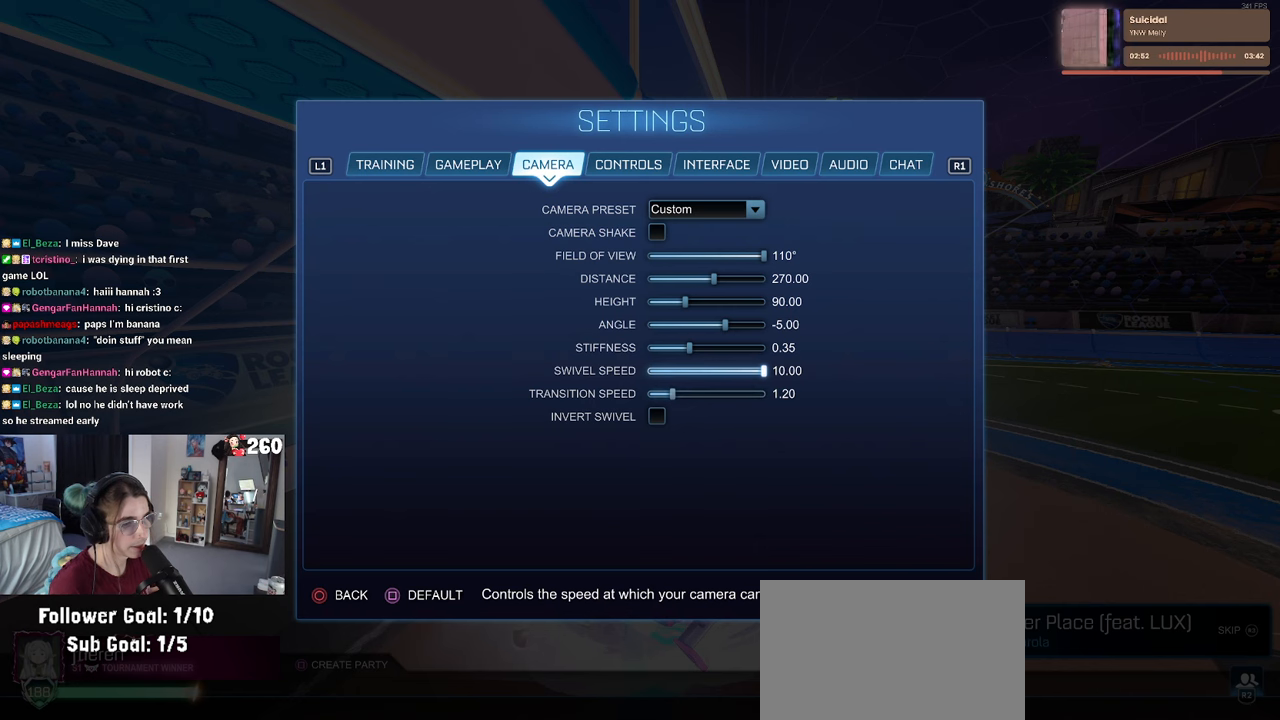
{"buttons": [], "left_stick": "center", "right_stick": "center", "events": []}
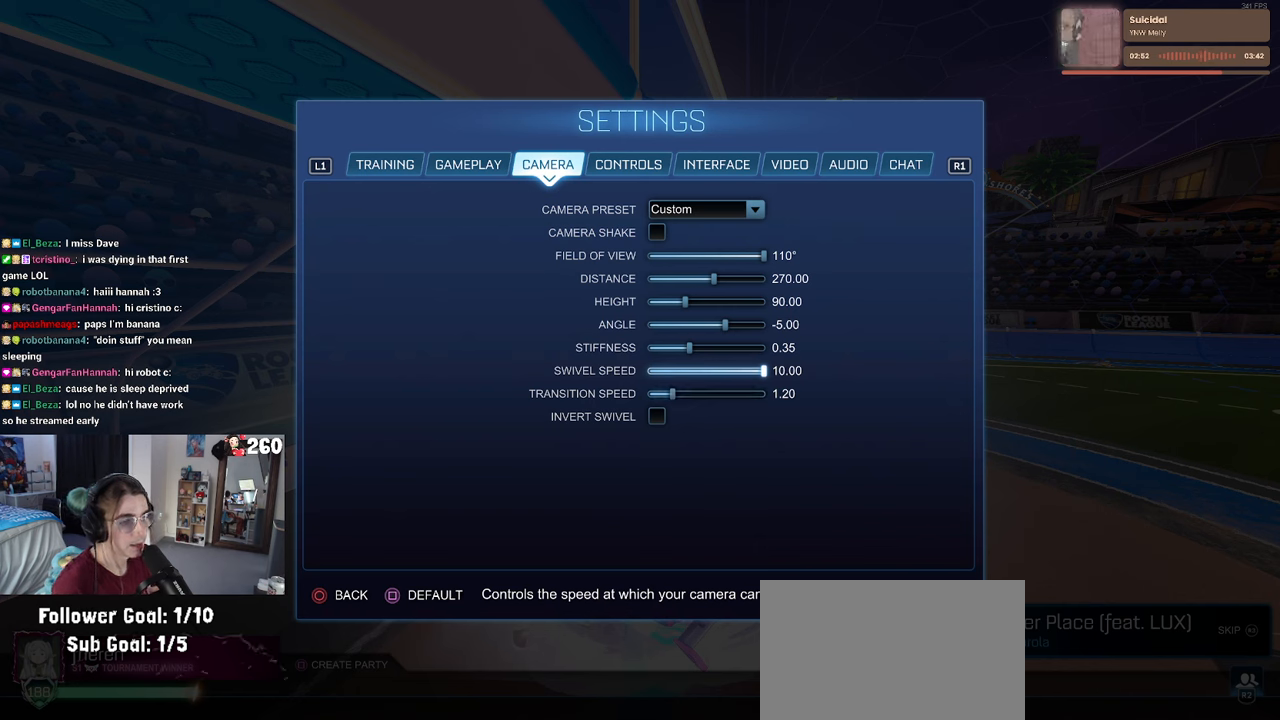
{"buttons": [], "left_stick": "center", "right_stick": "center", "events": []}
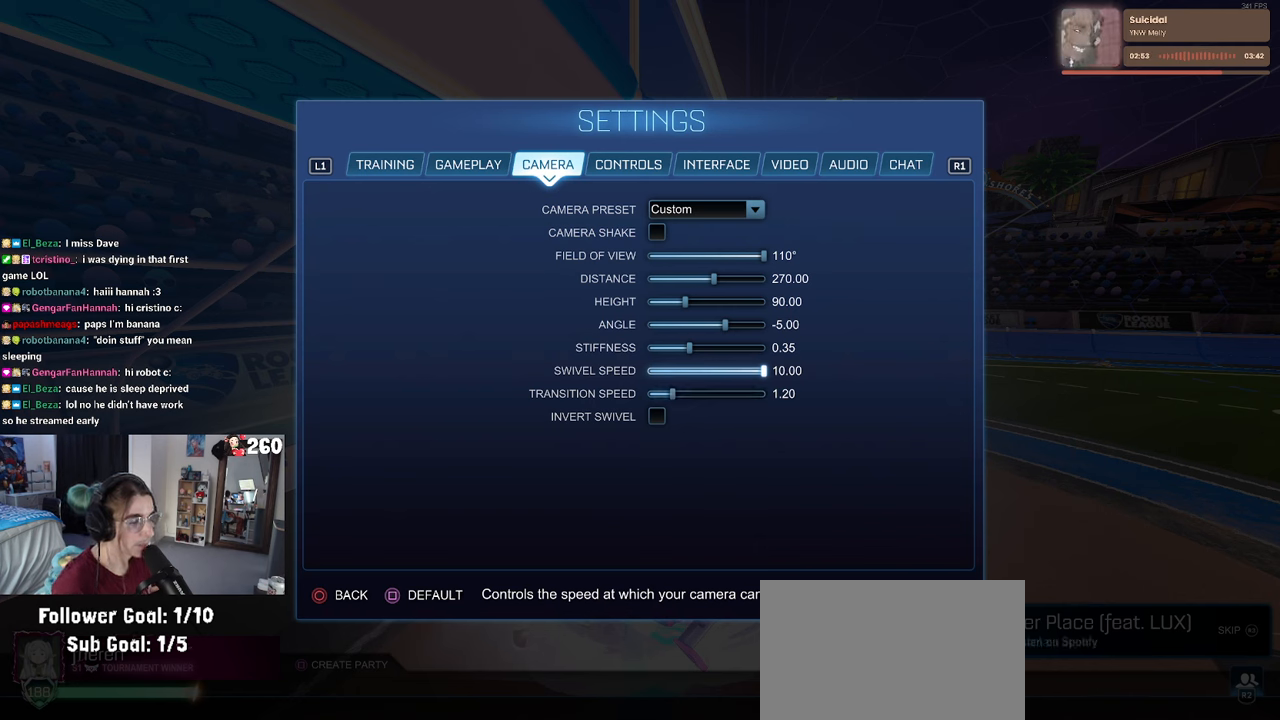
{"buttons": [], "left_stick": "center", "right_stick": "center", "events": []}
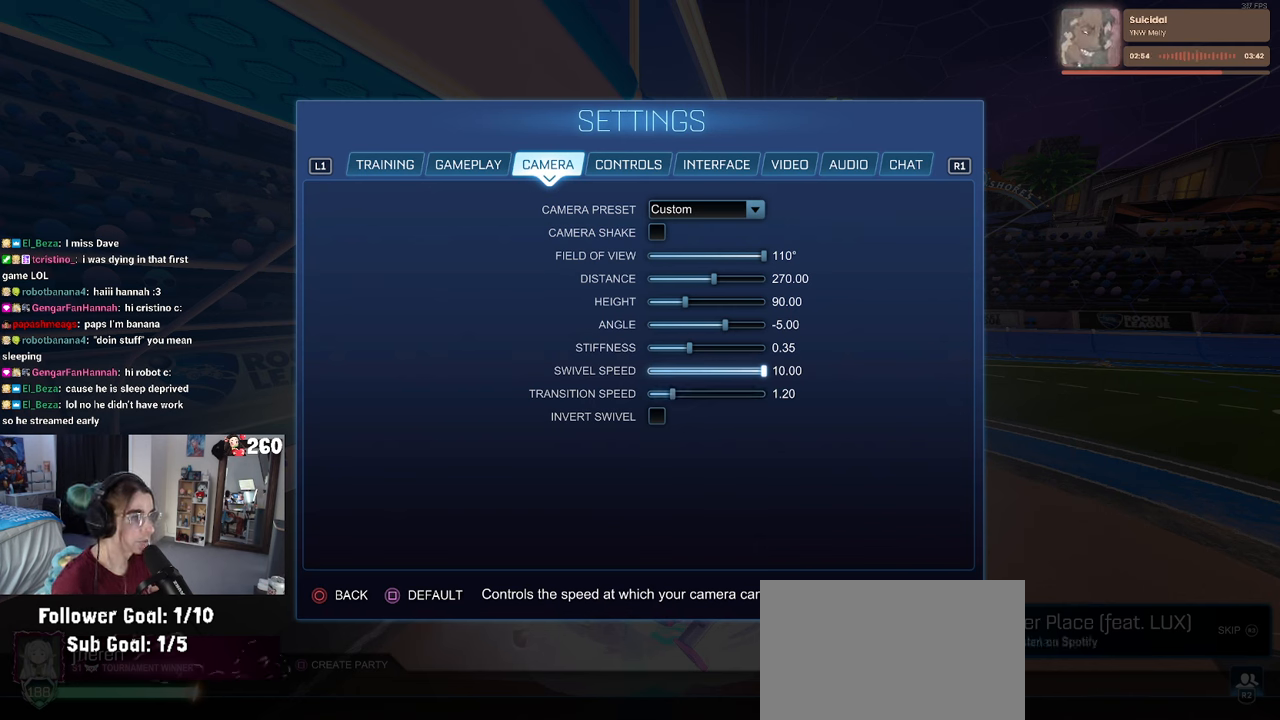
{"buttons": [], "left_stick": "center", "right_stick": "center", "events": []}
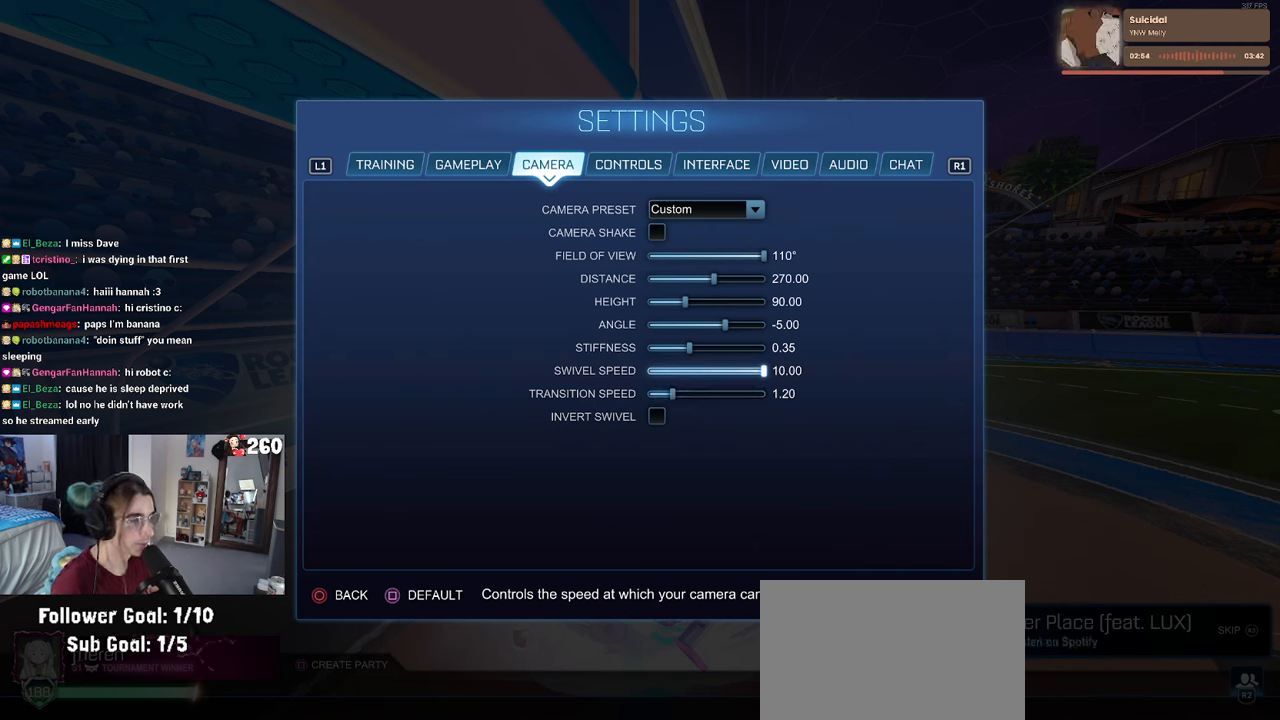
{"buttons": [], "left_stick": "center", "right_stick": "center", "events": [[367, "DPAD_UP", "down"], [484, "DPAD_UP", "up"]]}
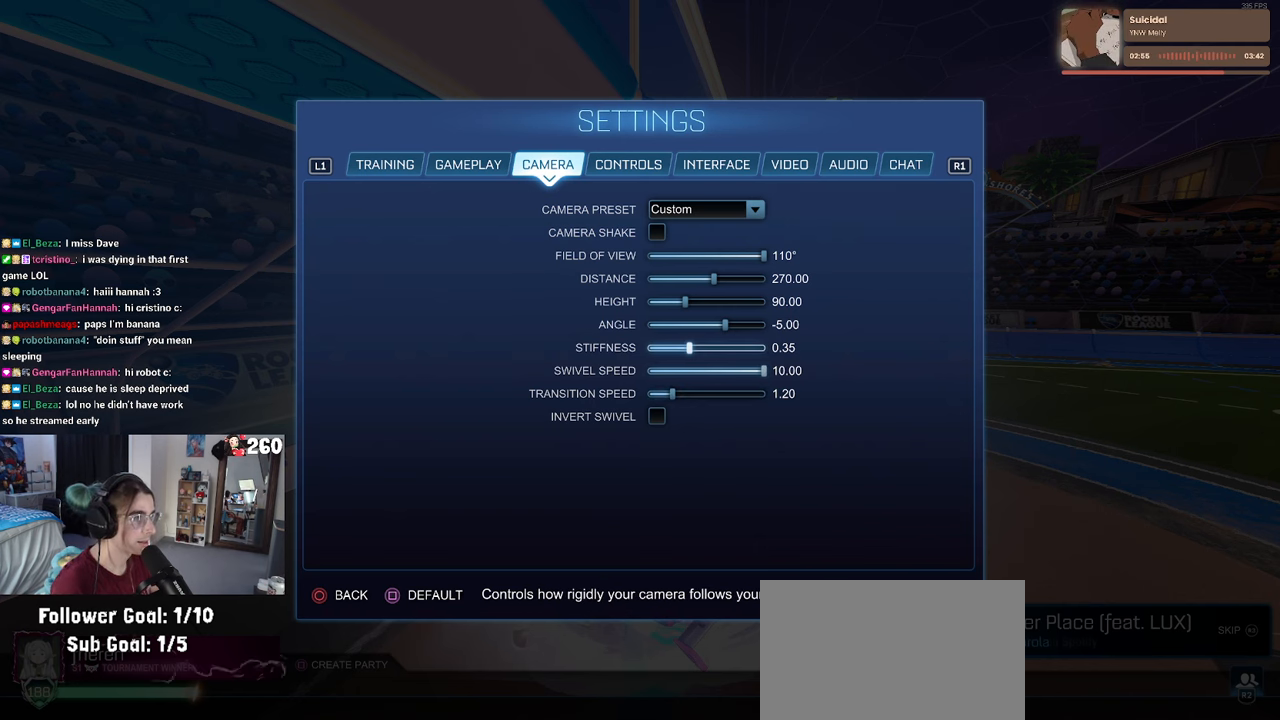
{"buttons": [], "left_stick": "center", "right_stick": "center", "events": []}
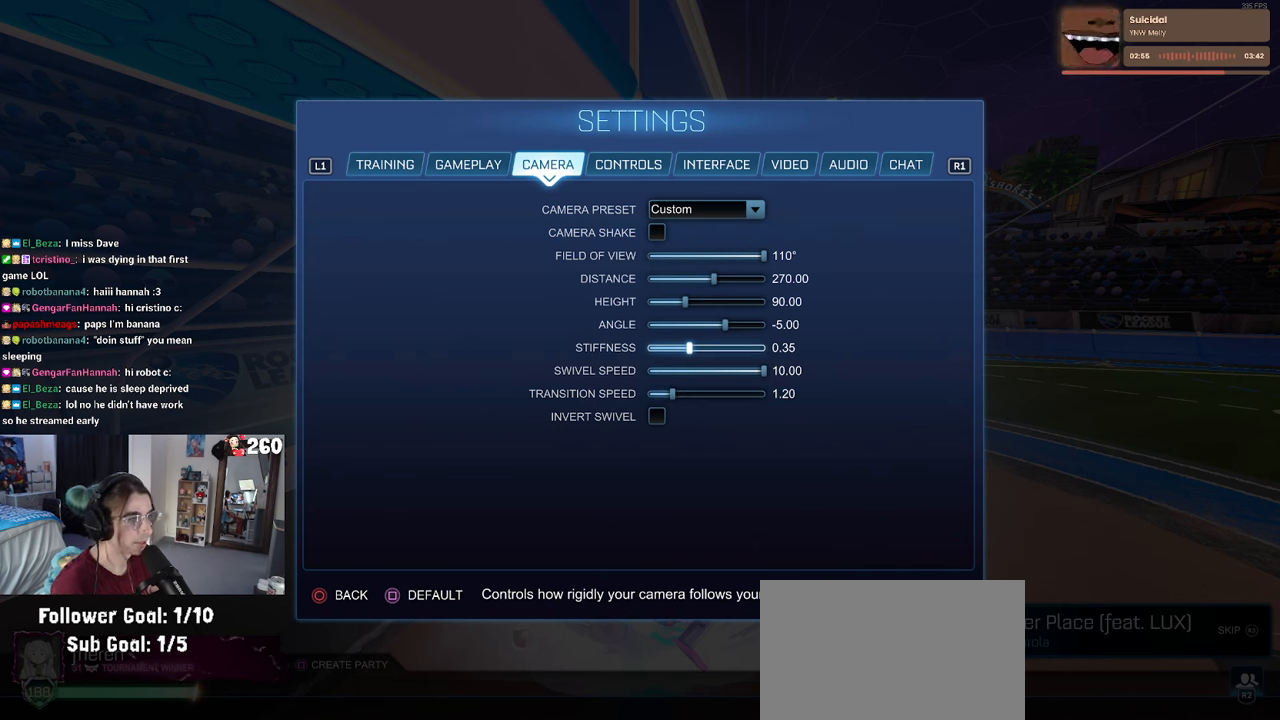
{"buttons": [], "left_stick": "center", "right_stick": "center", "events": []}
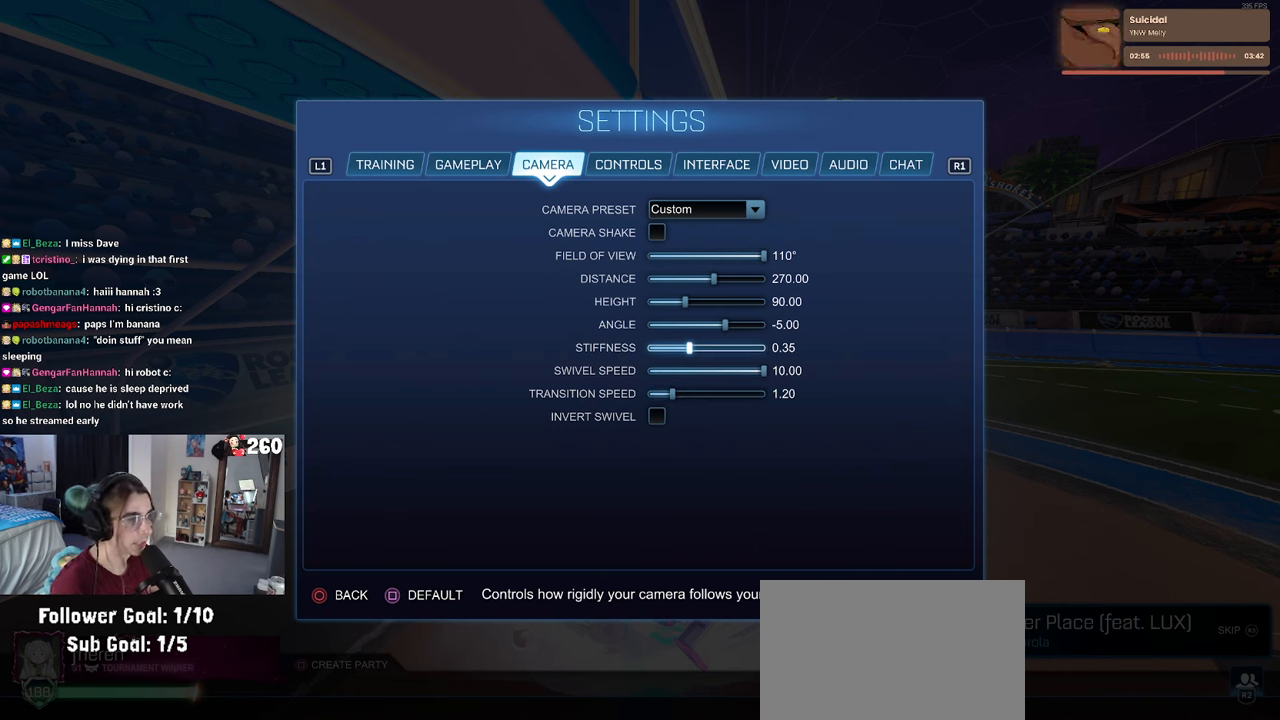
{"buttons": [], "left_stick": "center", "right_stick": "center", "events": []}
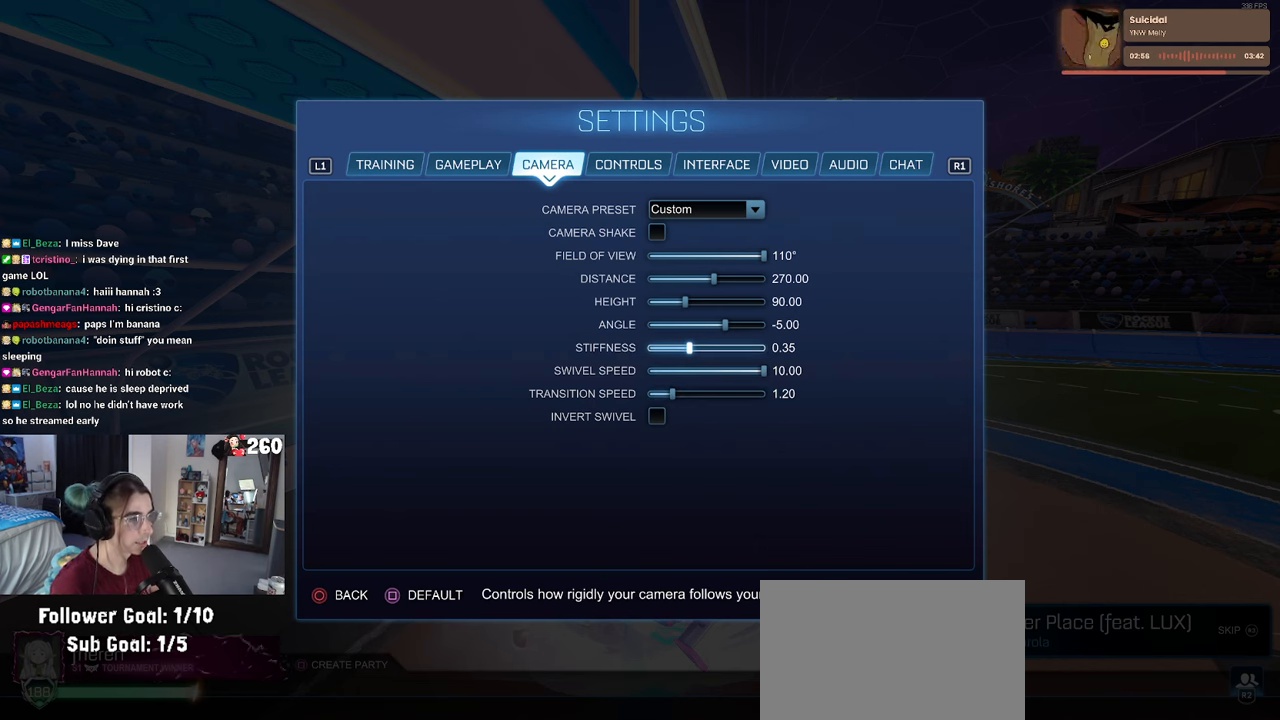
{"buttons": [], "left_stick": "center", "right_stick": "center", "events": [[67, "DPAD_UP", "down"], [184, "DPAD_UP", "up"]]}
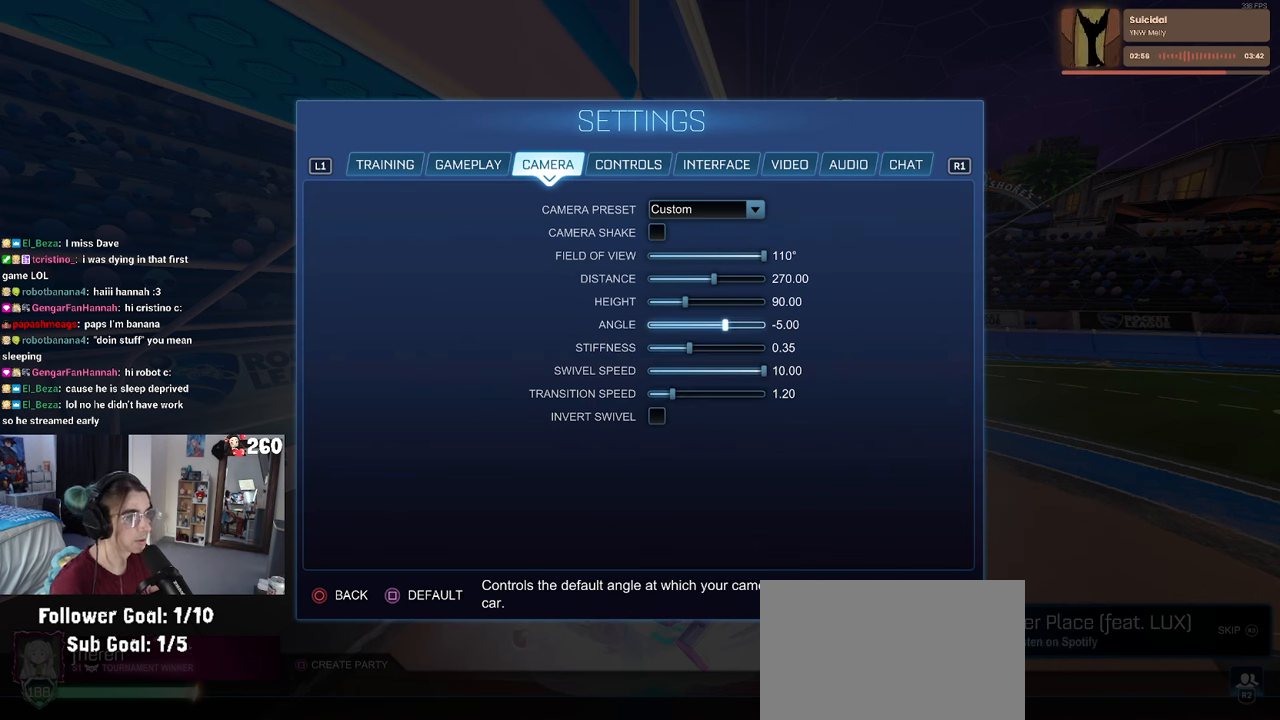
{"buttons": [], "left_stick": "center", "right_stick": "center", "events": []}
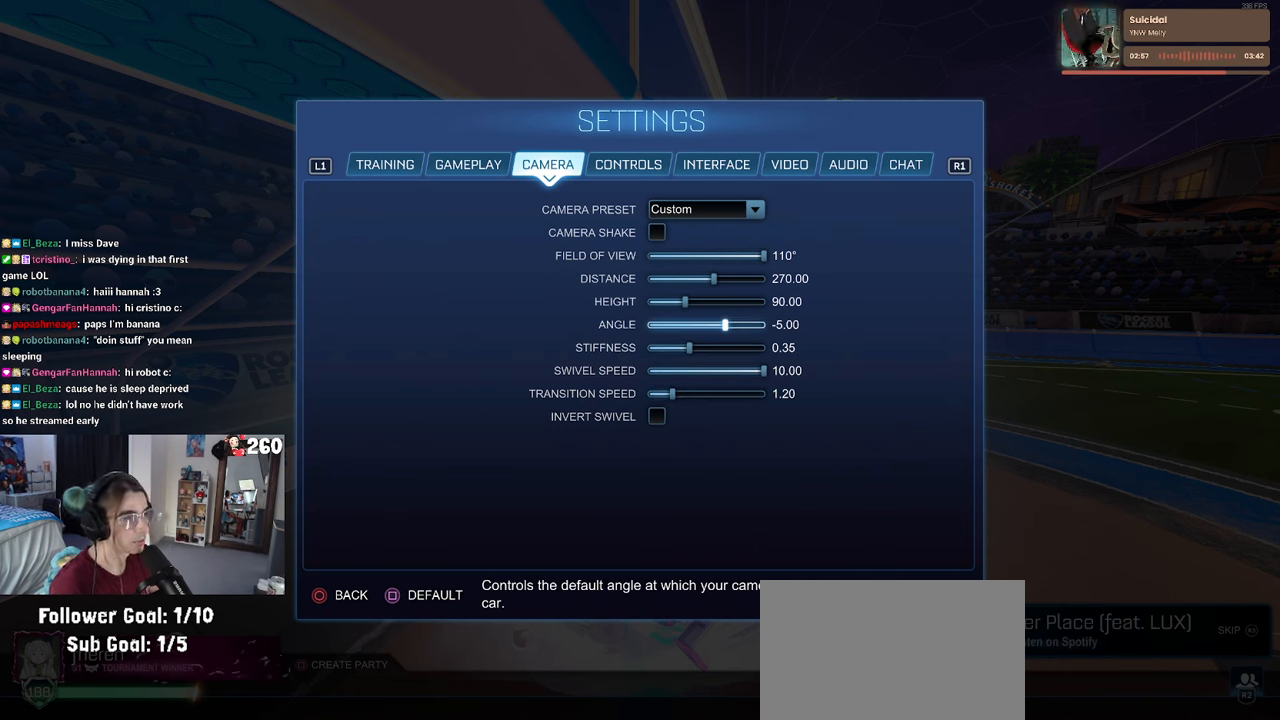
{"buttons": [], "left_stick": "center", "right_stick": "center", "events": []}
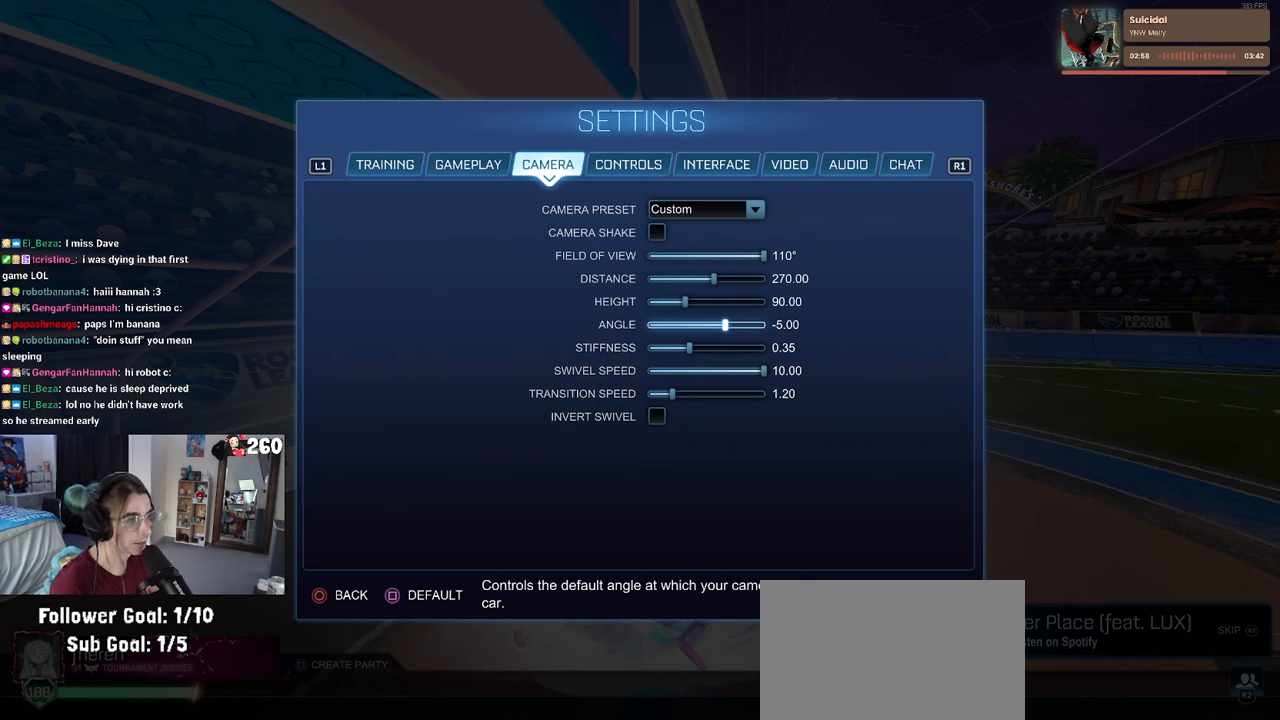
{"buttons": [], "left_stick": "center", "right_stick": "center", "events": []}
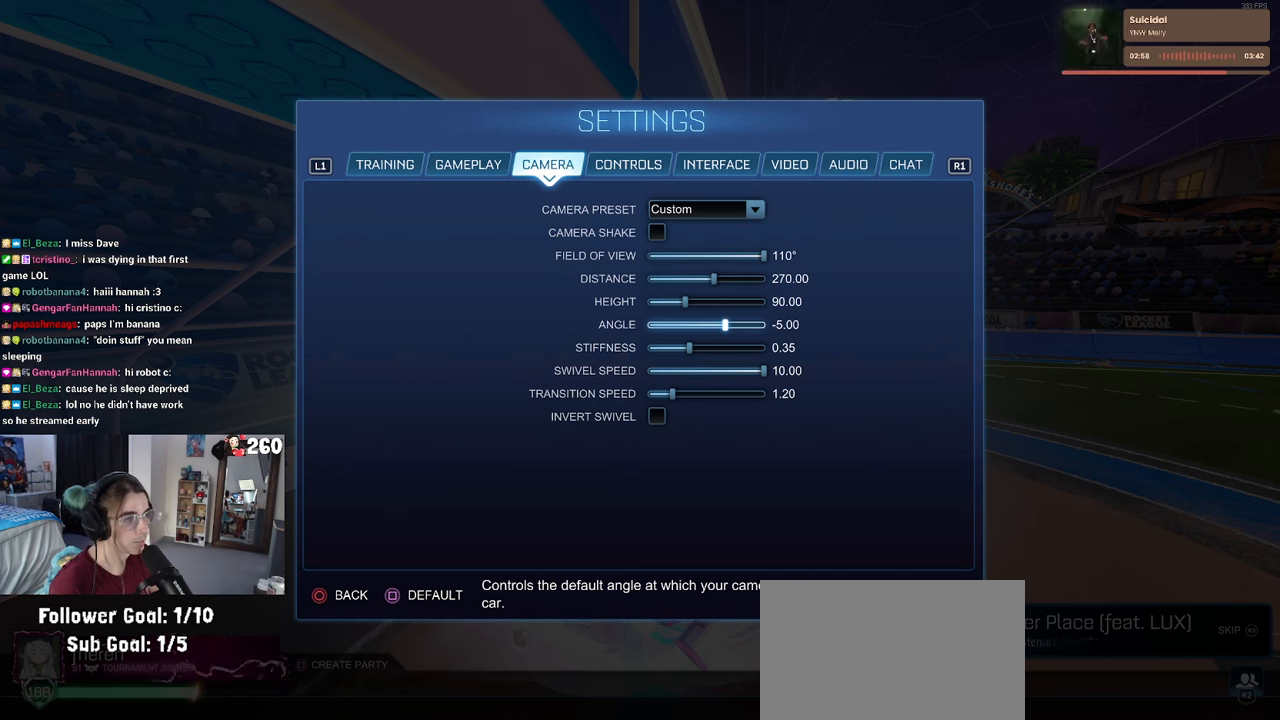
{"buttons": [], "left_stick": "center", "right_stick": "center", "events": []}
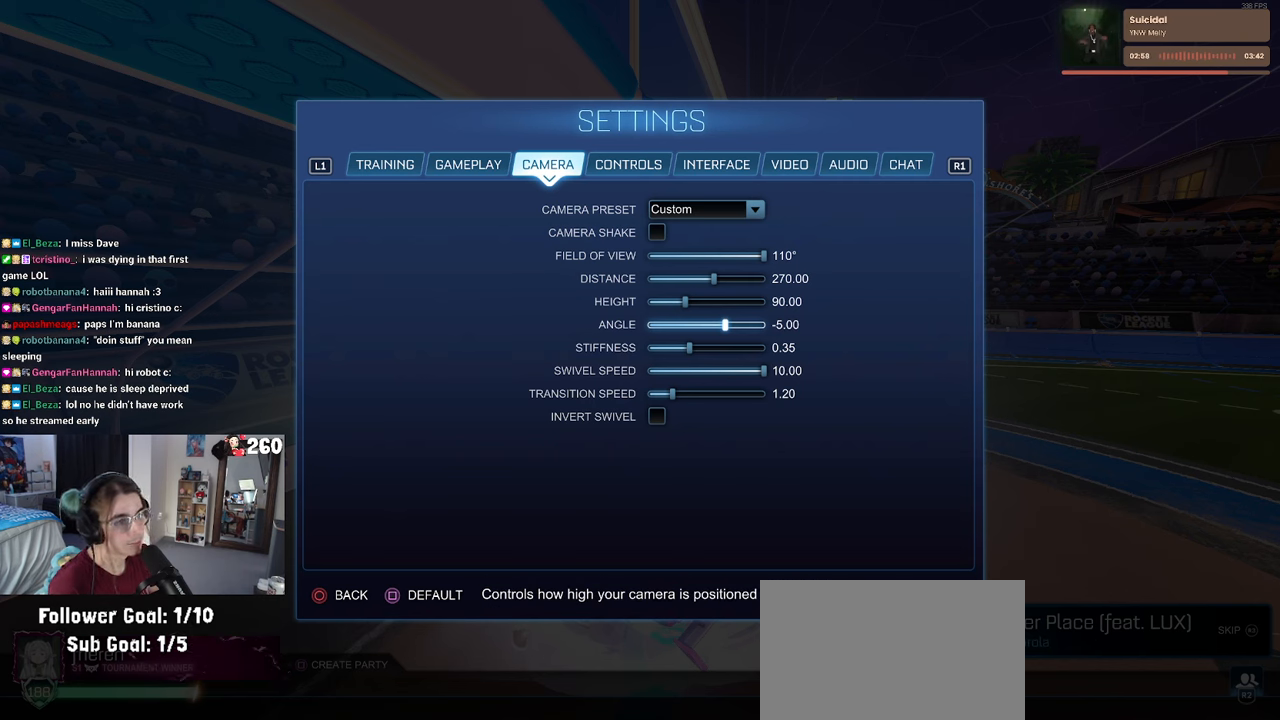
{"buttons": [], "left_stick": "center", "right_stick": "center", "events": [[33, "DPAD_UP", "down"], [150, "DPAD_UP", "up"]]}
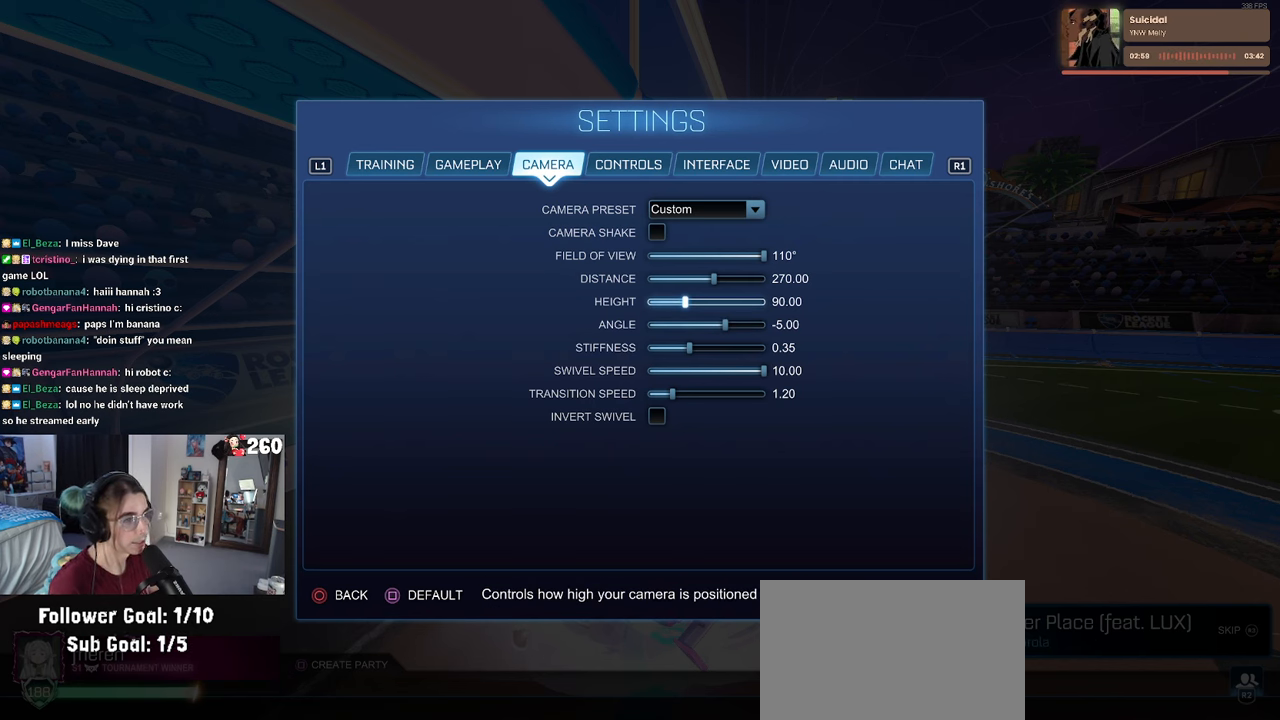
{"buttons": [], "left_stick": "center", "right_stick": "center", "events": []}
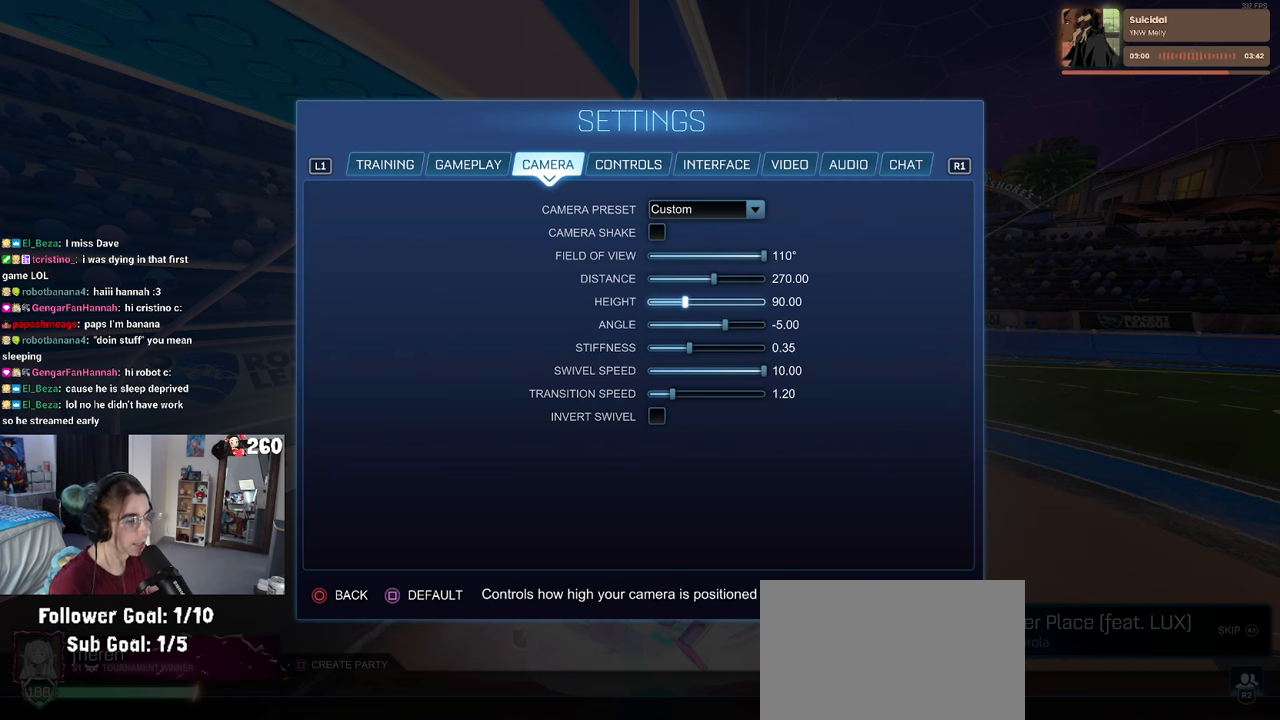
{"buttons": [], "left_stick": "center", "right_stick": "center", "events": []}
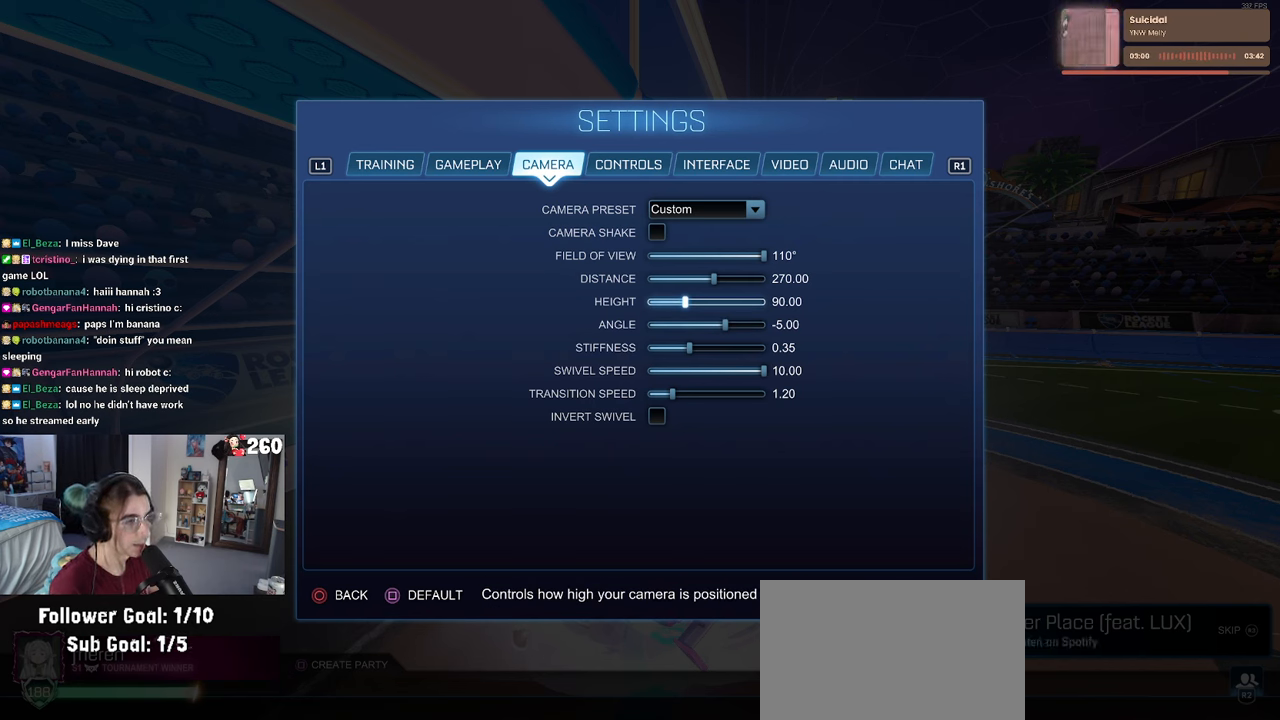
{"buttons": [], "left_stick": "center", "right_stick": "center", "events": [[33, "DPAD_UP", "down"], [183, "DPAD_UP", "up"]]}